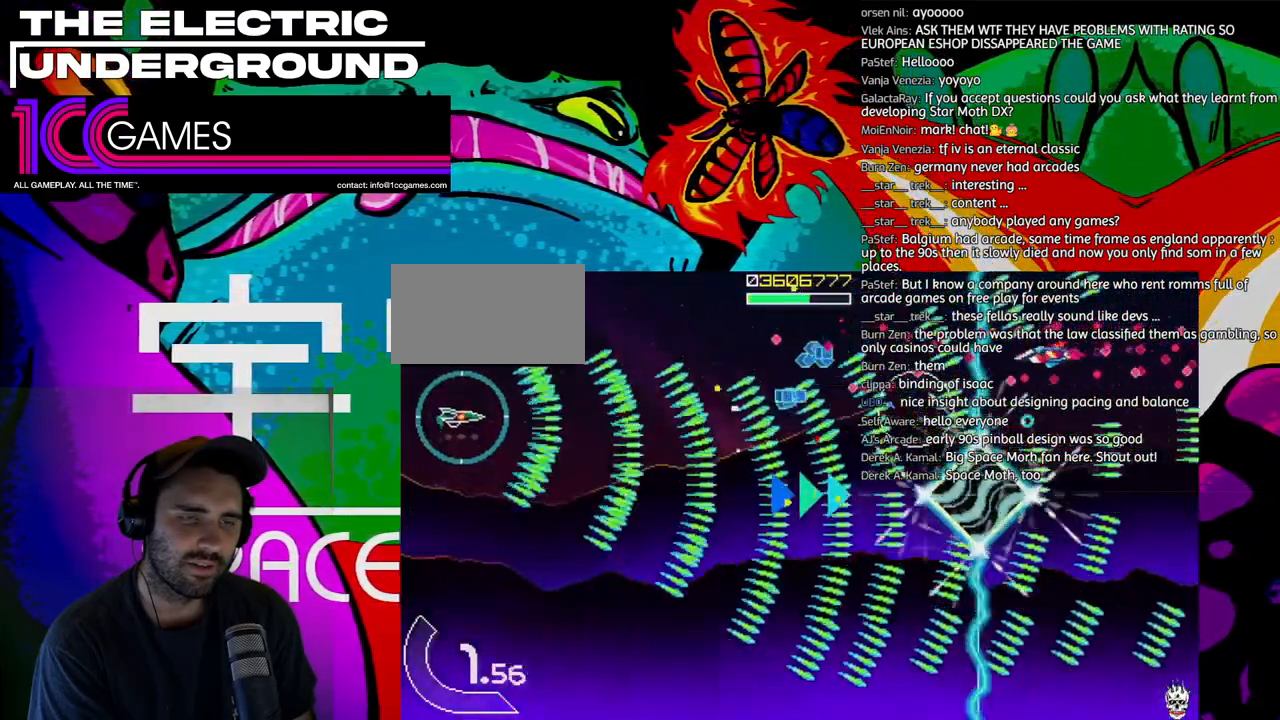
Gameplay with a controller (arcade stick); each line is a JSON object with the inputs held at the frame after it (dt_ms = milliseconds from this image to that frame). "events" lists button and stick changes between this image and that frame as [ms after this image, input, new state], when the widget could be followed in between. Not read: L3 R3 other_buttons.
{"dt_ms": 500, "buttons": ["TRIANGLE"], "left_stick": "right", "events": [[200, "left_stick", "center"], [267, "left_stick", "down"], [333, "left_stick", "center"], [500, "left_stick", "right"]]}
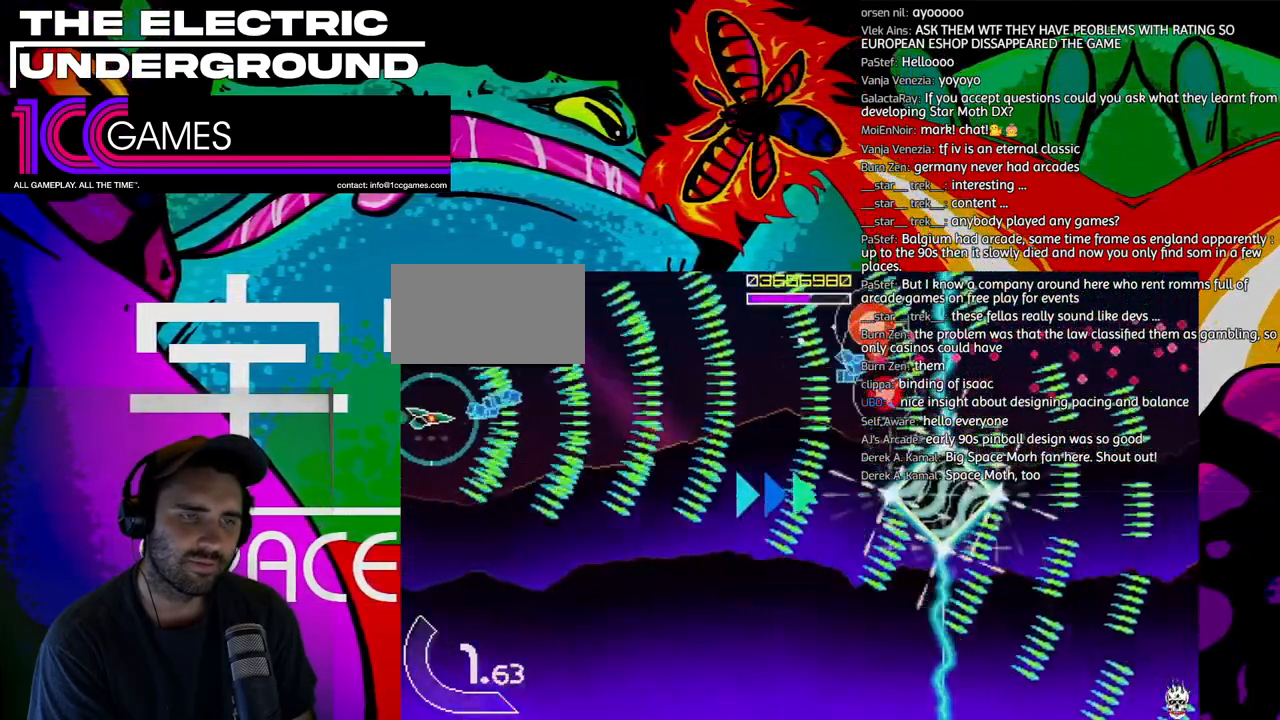
{"dt_ms": 500, "buttons": ["TRIANGLE"], "left_stick": "center", "events": [[67, "left_stick", "center"], [133, "left_stick", "up"], [233, "left_stick", "center"], [367, "left_stick", "down"], [467, "left_stick", "center"]]}
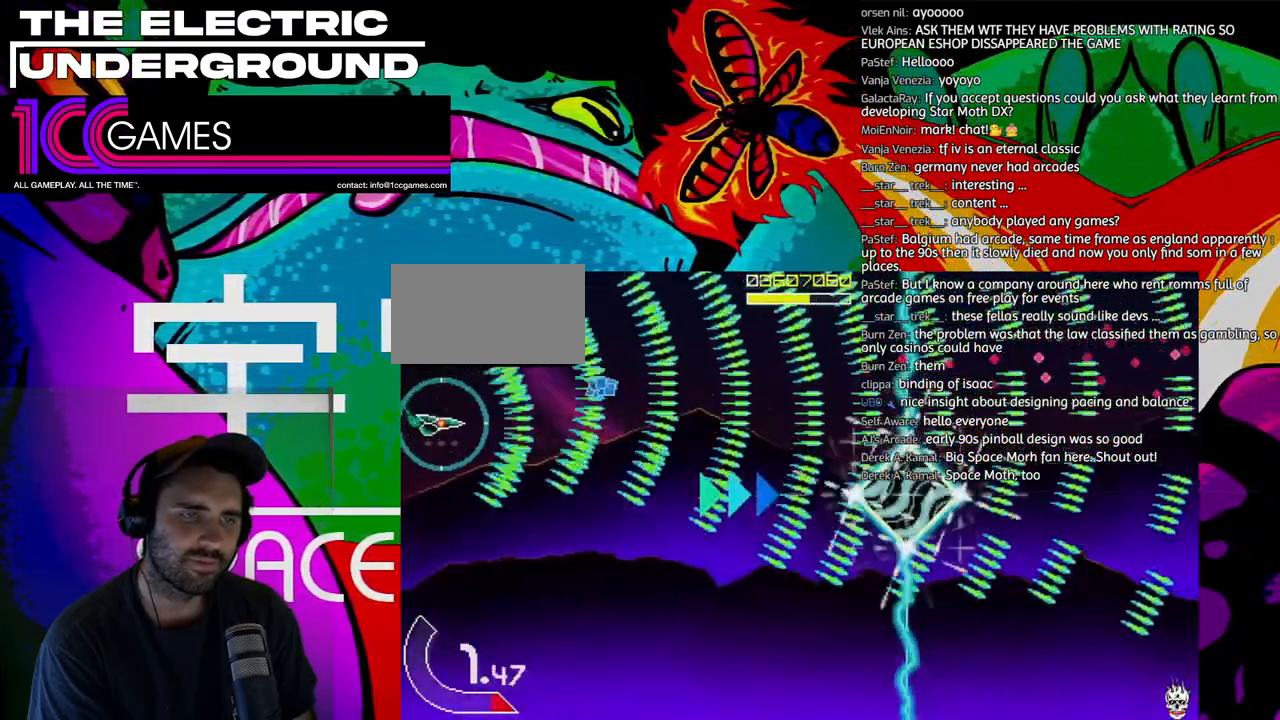
{"dt_ms": 500, "buttons": ["TRIANGLE"], "left_stick": "down-right"}
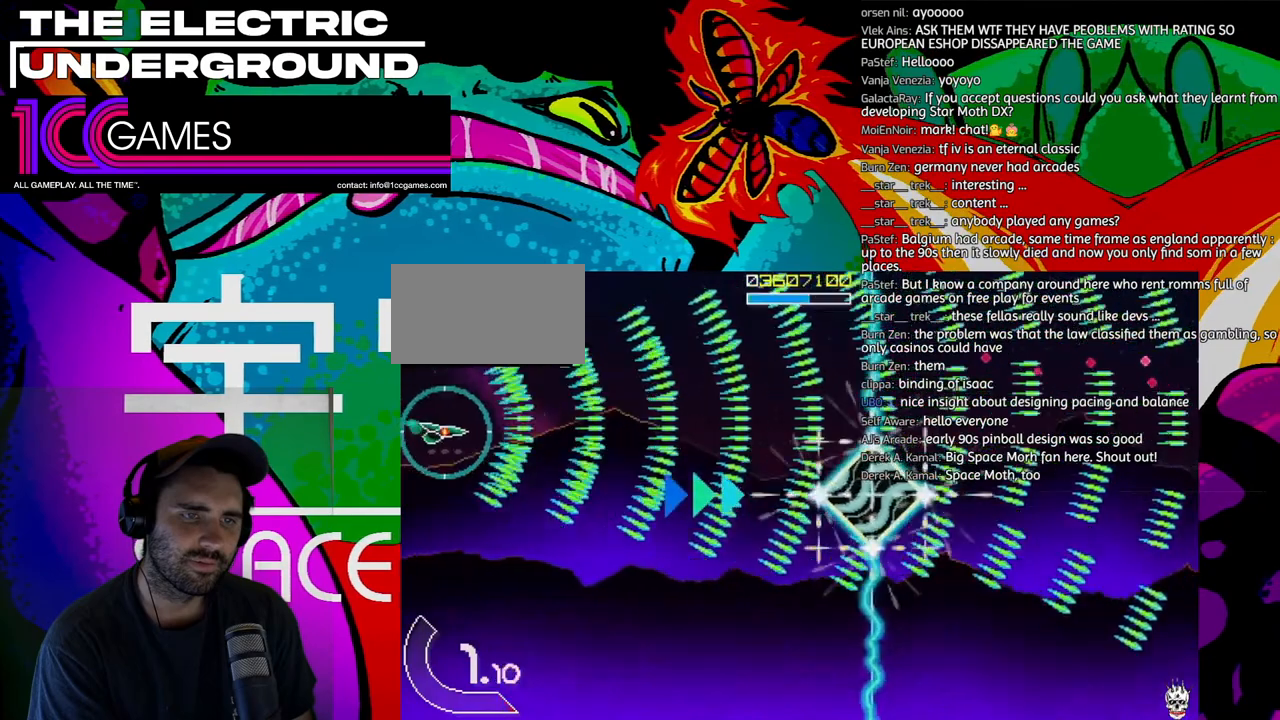
{"dt_ms": 500, "buttons": ["TRIANGLE"], "left_stick": "down-right", "events": [[100, "left_stick", "right"], [433, "left_stick", "down-right"]]}
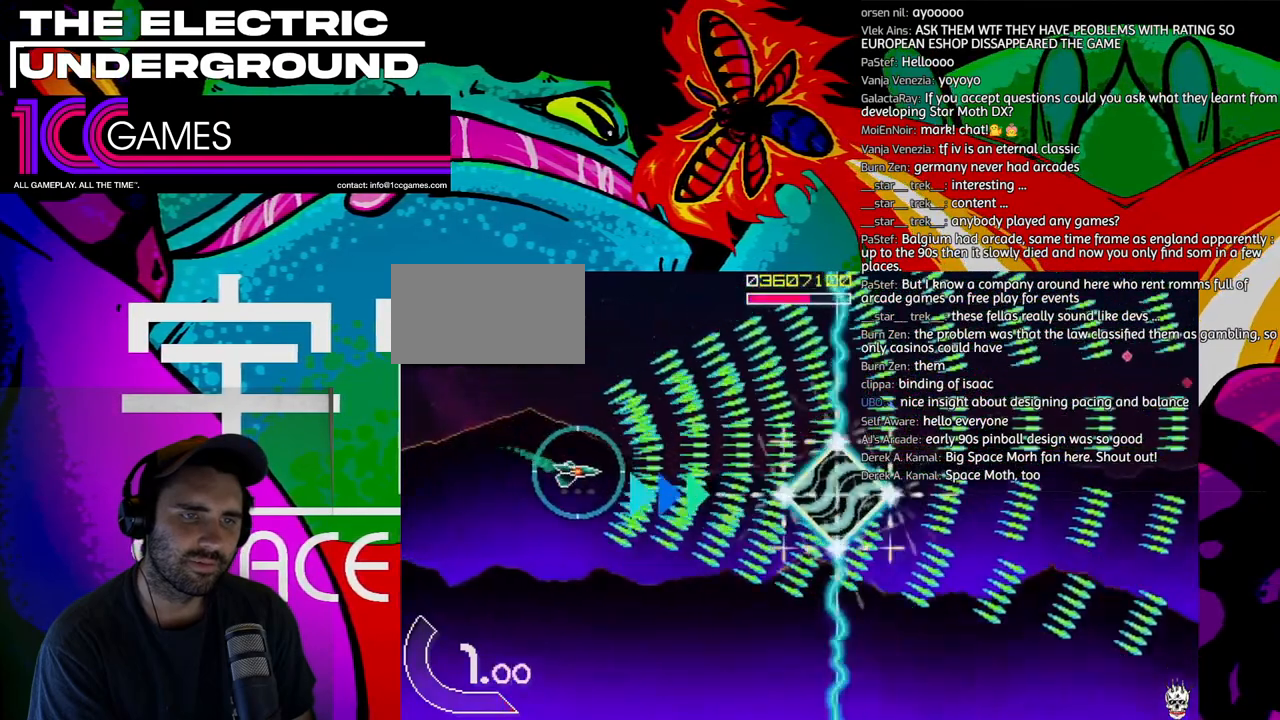
{"dt_ms": 500, "buttons": ["TRIANGLE"], "left_stick": "right", "events": [[200, "left_stick", "center"], [333, "left_stick", "right"]]}
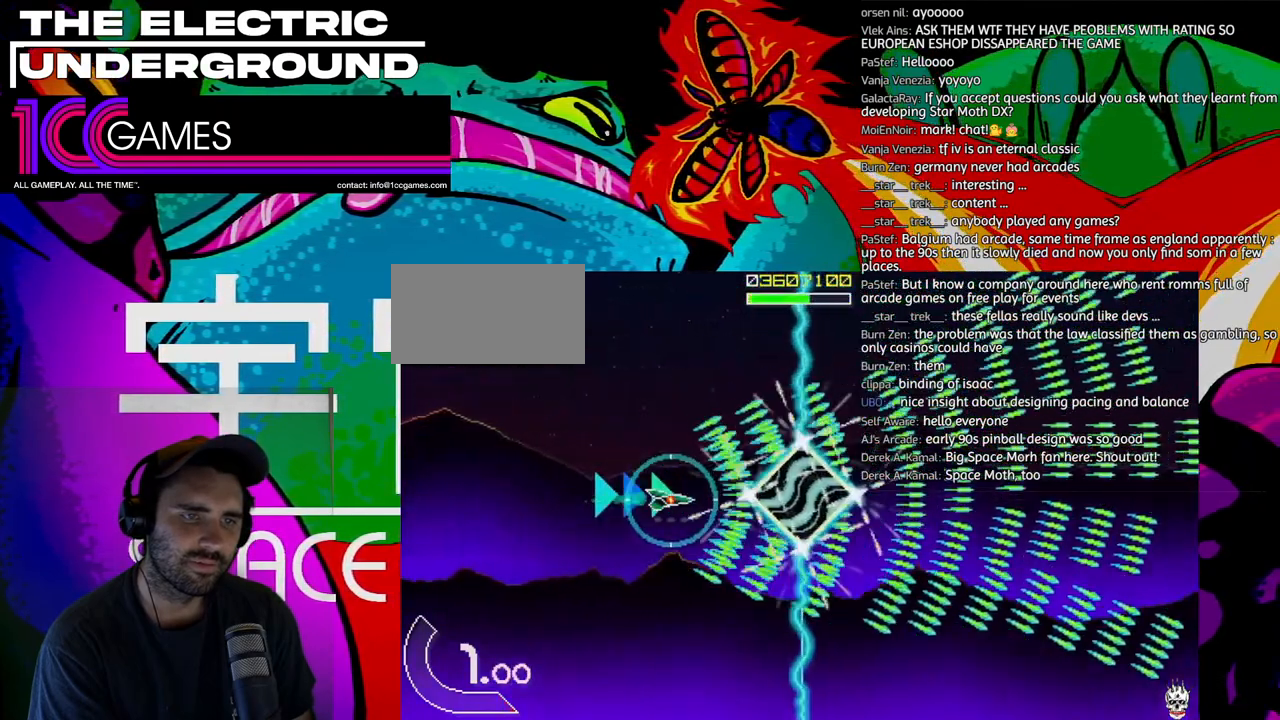
{"dt_ms": 500, "buttons": ["TRIANGLE"], "left_stick": "right", "events": []}
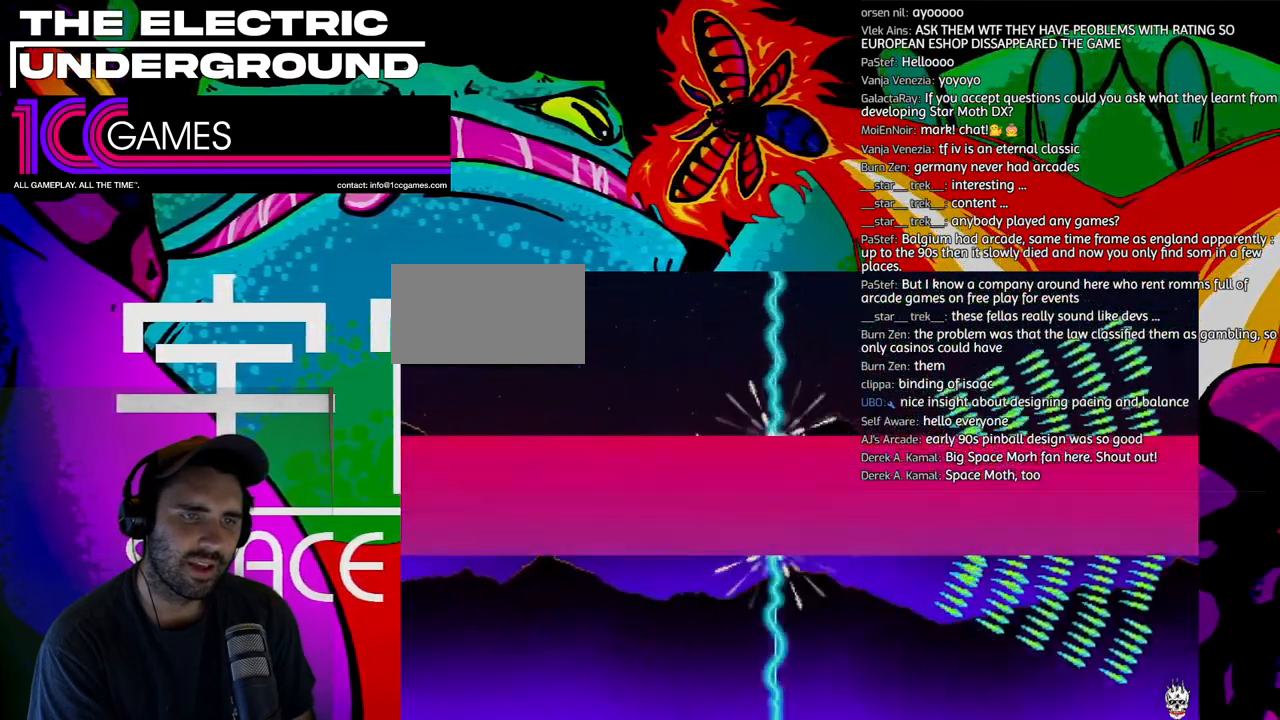
{"dt_ms": 500, "buttons": ["TRIANGLE"], "left_stick": "center", "events": [[100, "left_stick", "center"]]}
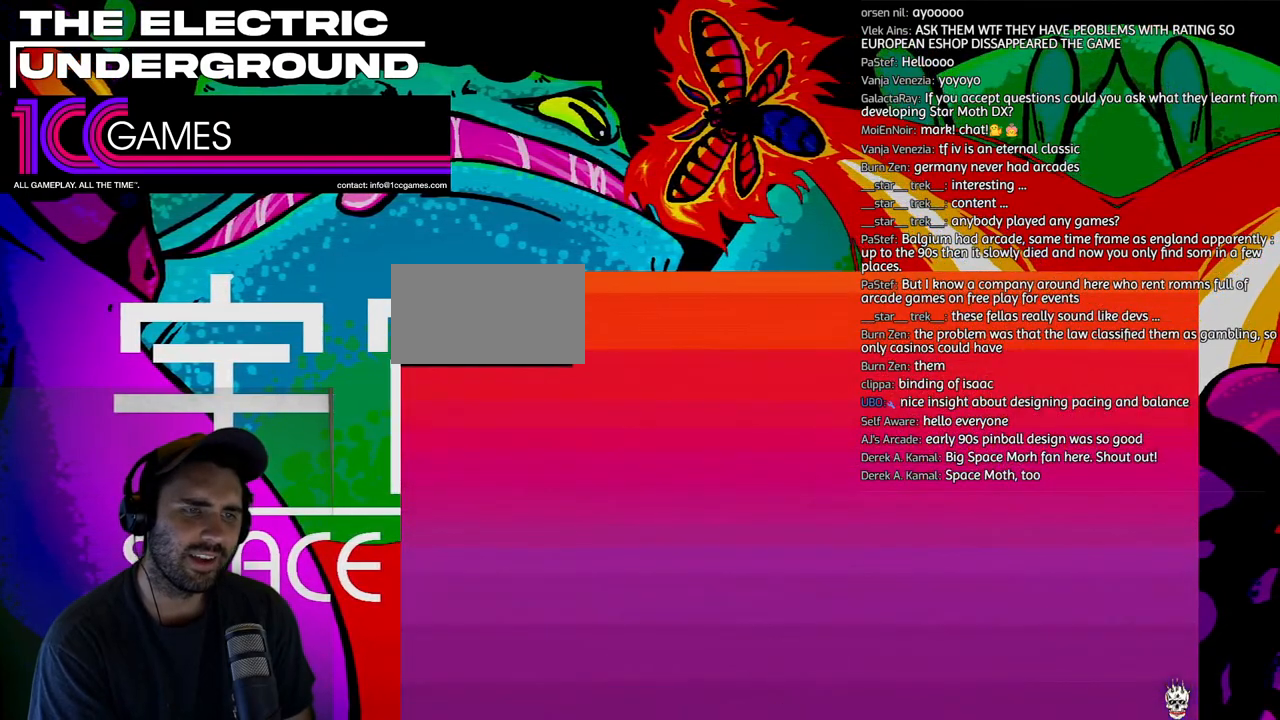
{"dt_ms": 500, "buttons": ["TRIANGLE"], "left_stick": "center", "events": []}
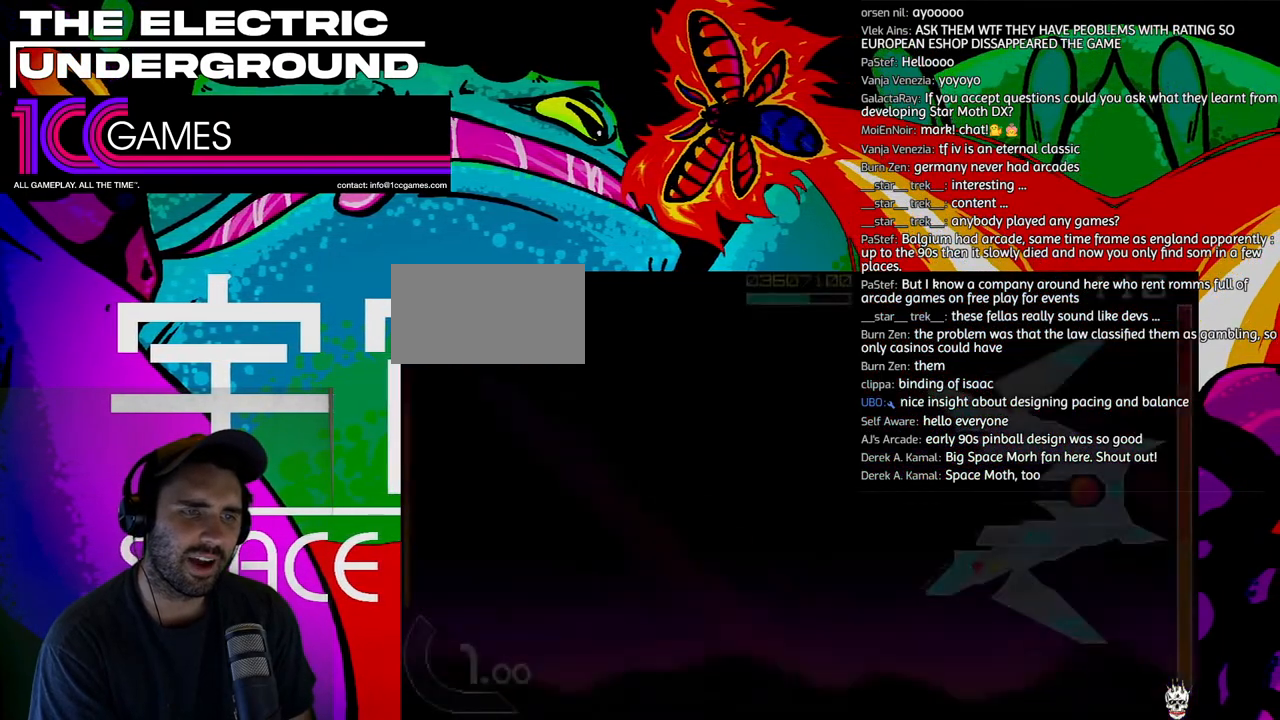
{"dt_ms": 500, "buttons": ["TRIANGLE"], "left_stick": "center", "events": []}
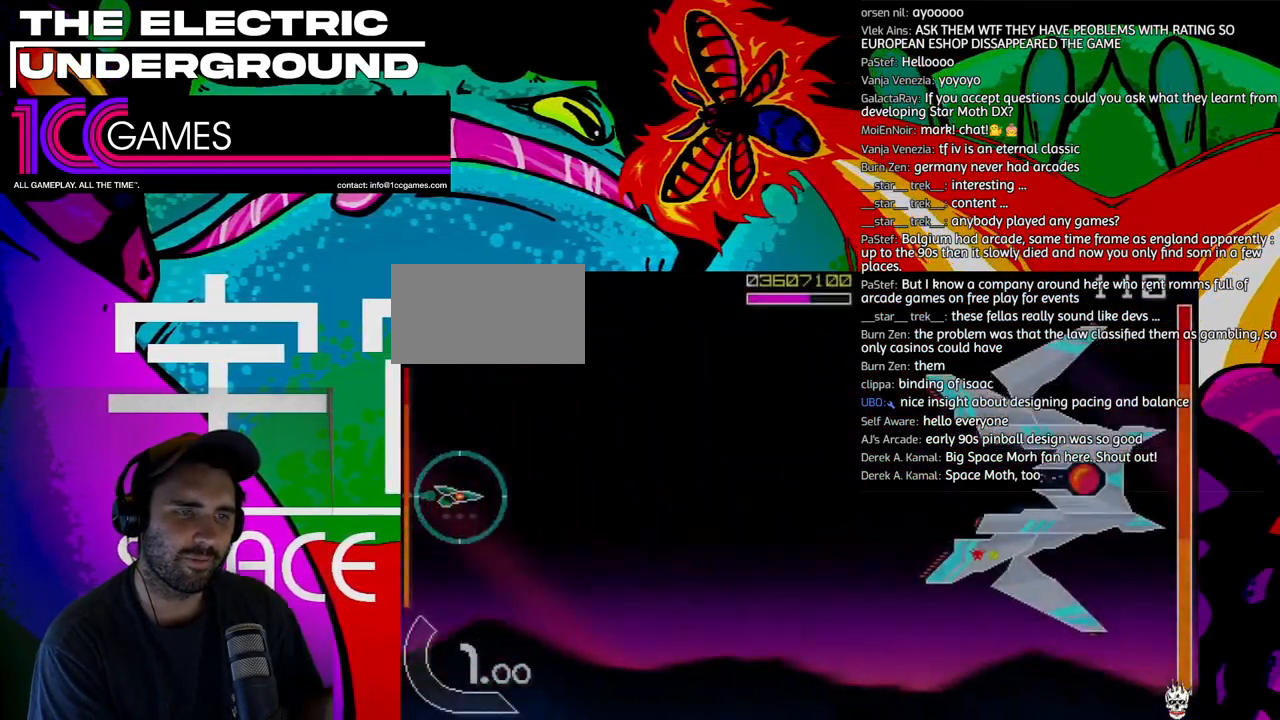
{"dt_ms": 500, "buttons": ["SQUARE", "TRIANGLE"], "left_stick": "up-right", "events": [[167, "SQUARE", "down"], [233, "left_stick", "right"], [400, "left_stick", "up-right"]]}
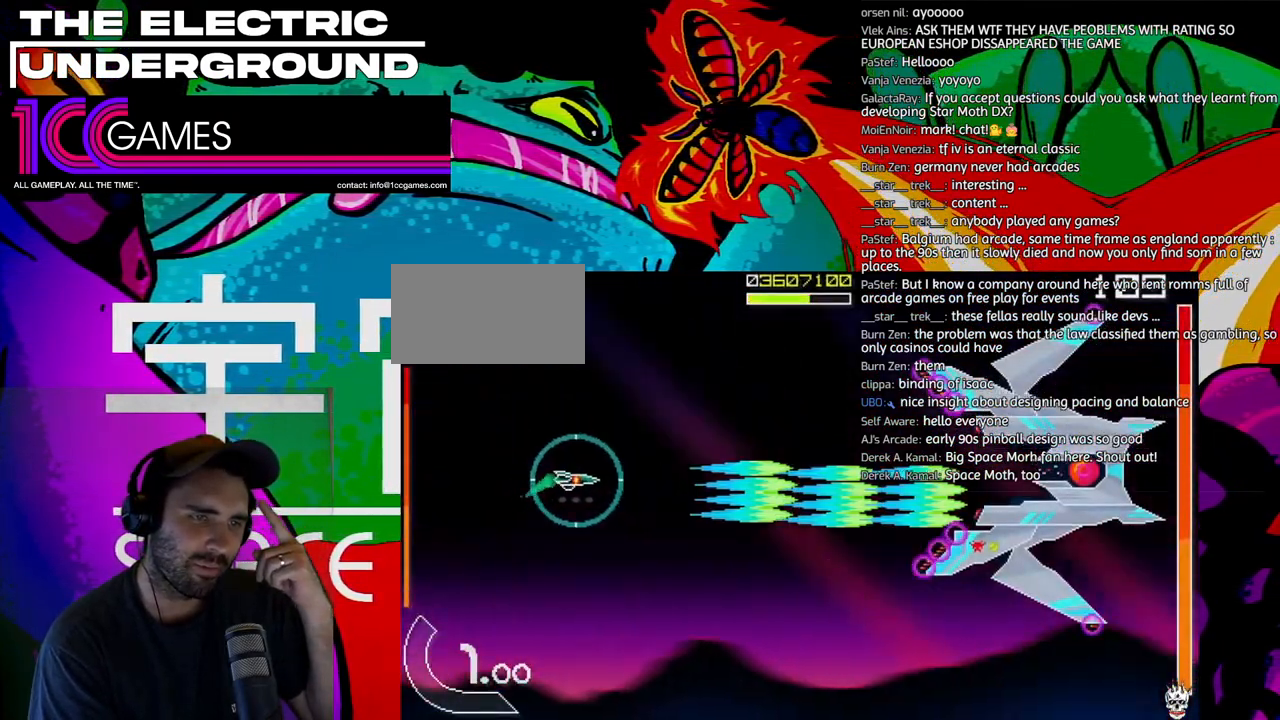
{"dt_ms": 500, "buttons": ["SQUARE", "TRIANGLE"], "left_stick": "right", "events": [[133, "left_stick", "right"]]}
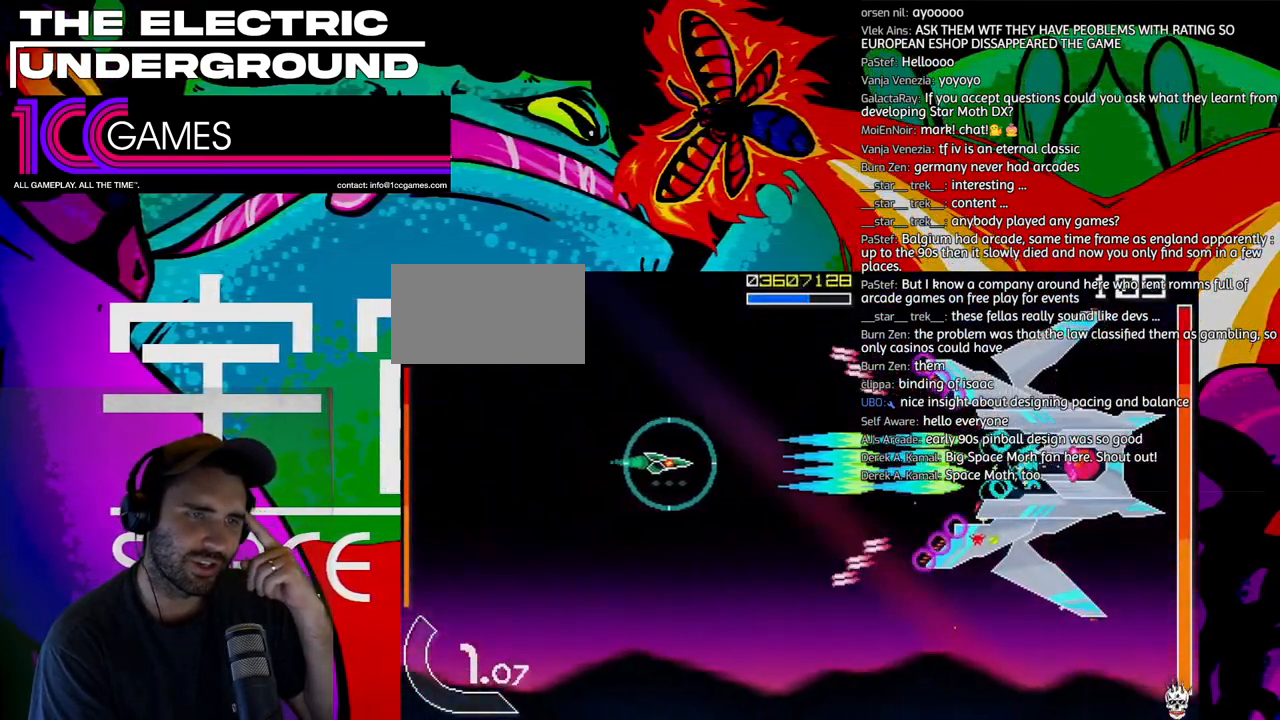
{"dt_ms": 500, "buttons": ["SQUARE", "TRIANGLE"], "left_stick": "center", "events": [[33, "left_stick", "center"]]}
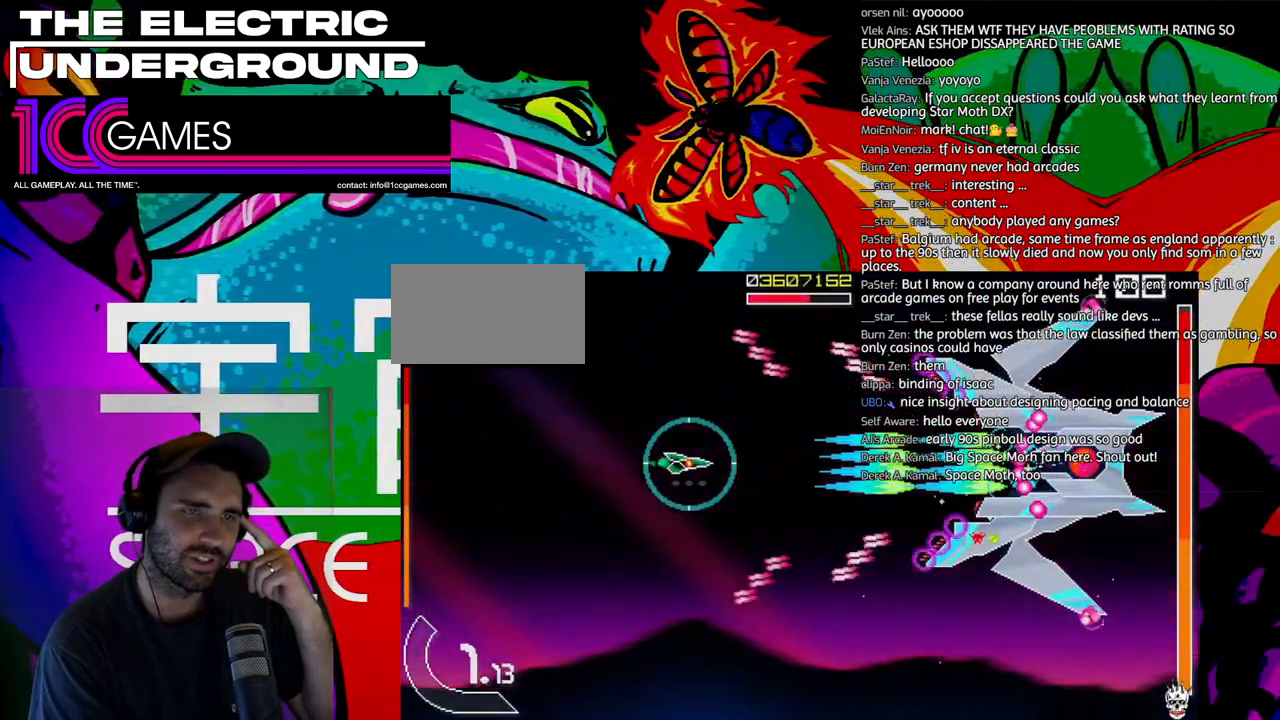
{"dt_ms": 500, "buttons": ["SQUARE", "TRIANGLE"], "left_stick": "right", "events": [[67, "left_stick", "right"], [133, "left_stick", "center"], [500, "left_stick", "right"]]}
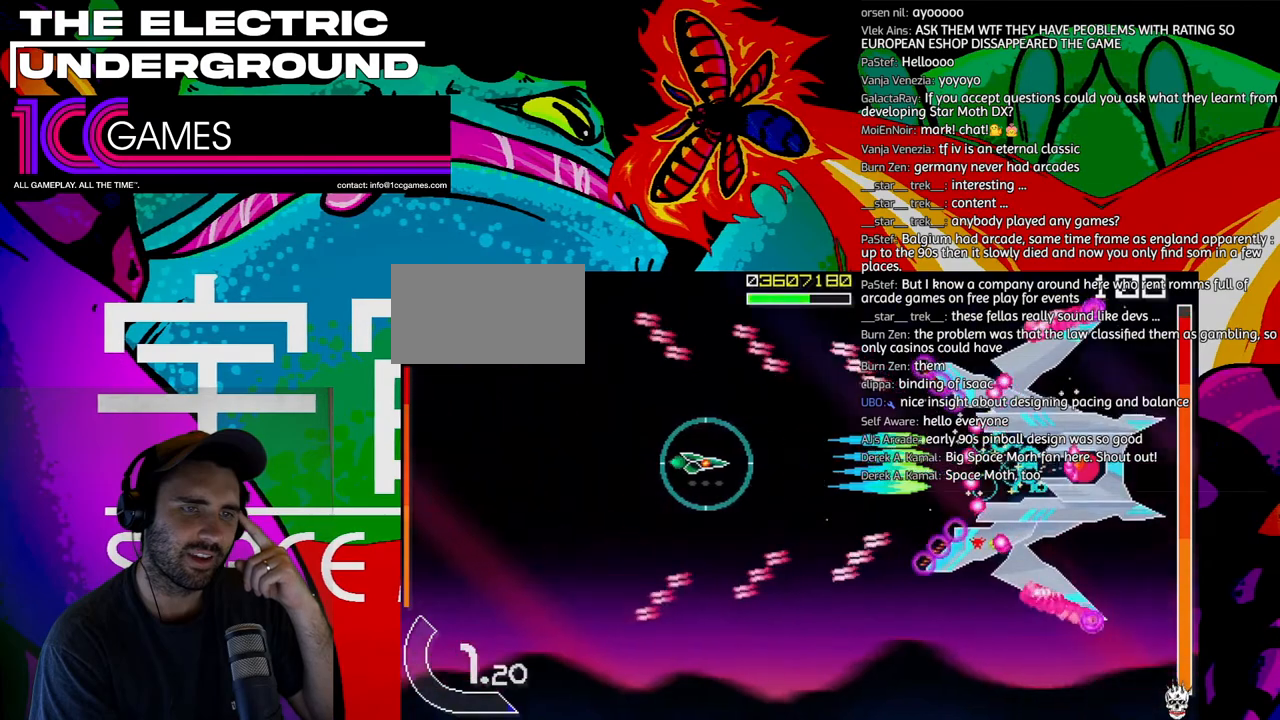
{"dt_ms": 500, "buttons": ["SQUARE", "TRIANGLE"], "left_stick": "center", "events": [[33, "left_stick", "center"], [167, "left_stick", "right"], [267, "left_stick", "center"], [333, "left_stick", "right"], [433, "left_stick", "center"]]}
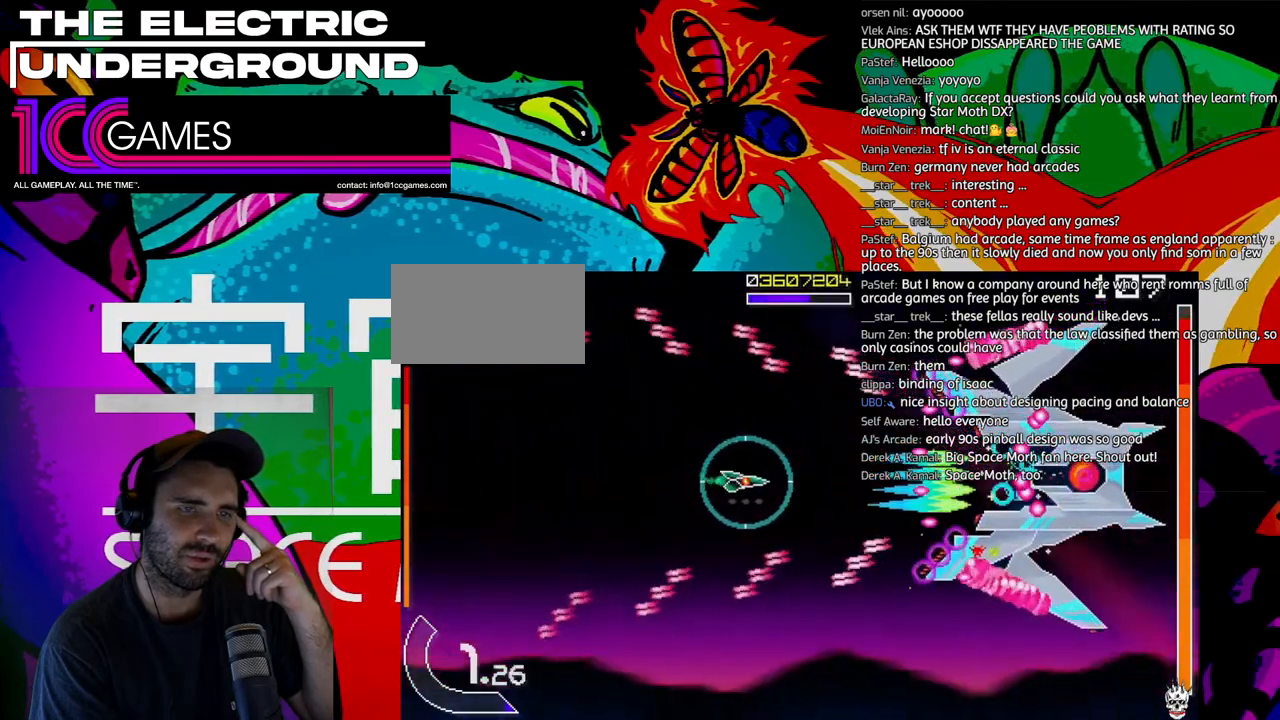
{"dt_ms": 500, "buttons": ["SQUARE", "TRIANGLE"], "left_stick": "center", "events": [[33, "left_stick", "right"], [133, "left_stick", "center"], [267, "left_stick", "right"], [333, "left_stick", "center"]]}
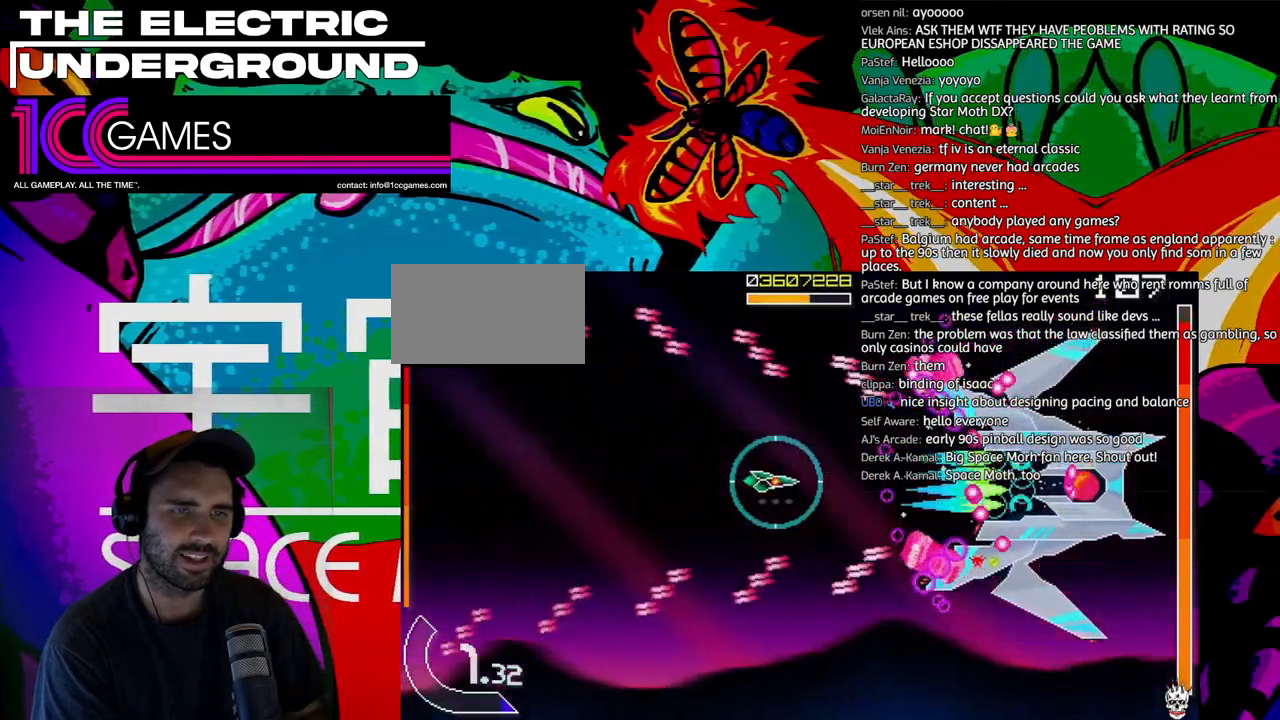
{"dt_ms": 500, "buttons": ["SQUARE", "TRIANGLE"], "left_stick": "center", "events": [[200, "left_stick", "left"], [300, "left_stick", "center"], [400, "left_stick", "left"], [467, "left_stick", "center"]]}
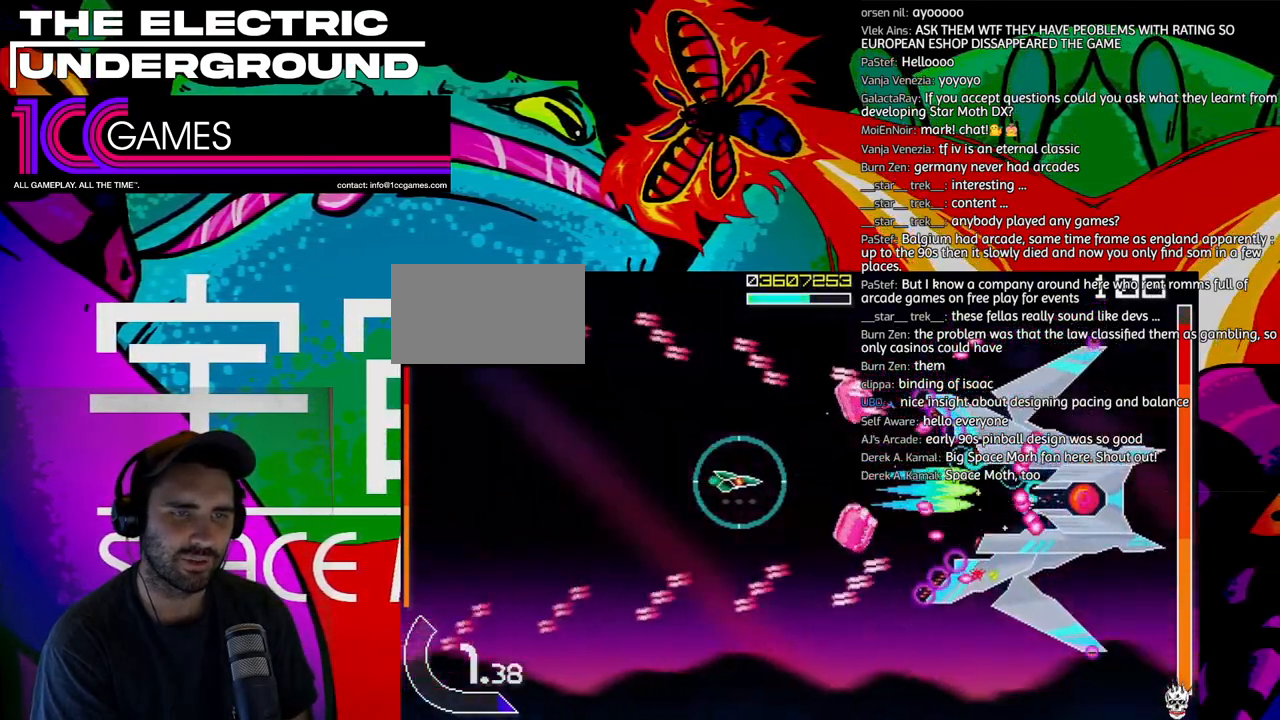
{"dt_ms": 500, "buttons": ["SQUARE", "TRIANGLE"], "left_stick": "down"}
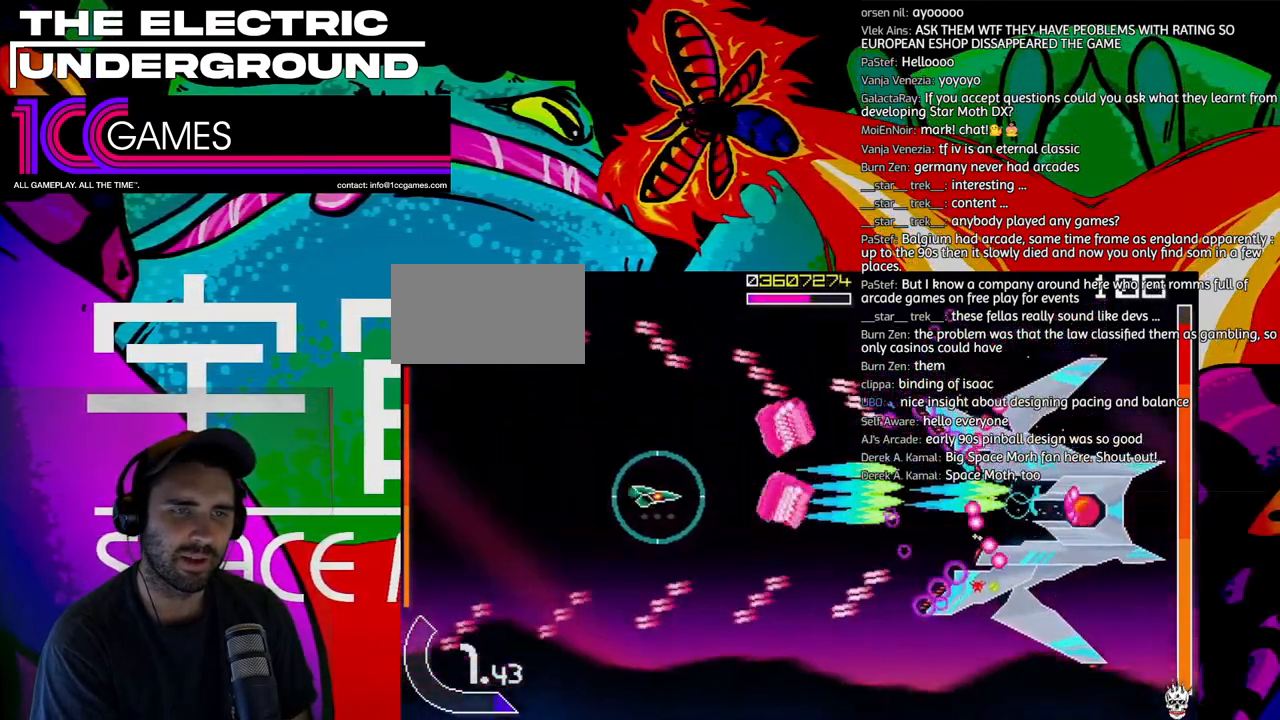
{"dt_ms": 500, "buttons": ["SQUARE", "TRIANGLE"], "left_stick": "right", "events": [[167, "left_stick", "center"], [367, "left_stick", "down-right"], [467, "left_stick", "right"]]}
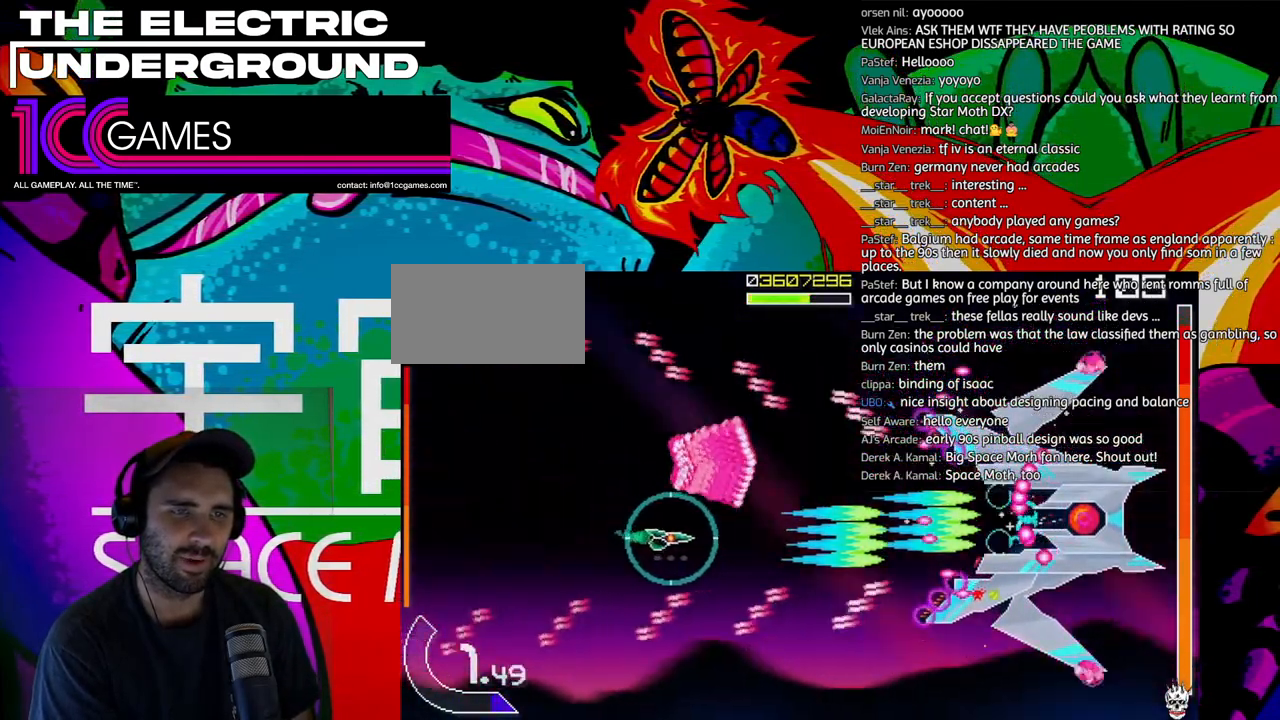
{"dt_ms": 1000, "buttons": ["SQUARE", "TRIANGLE"], "left_stick": "center", "events": [[400, "left_stick", "center"]]}
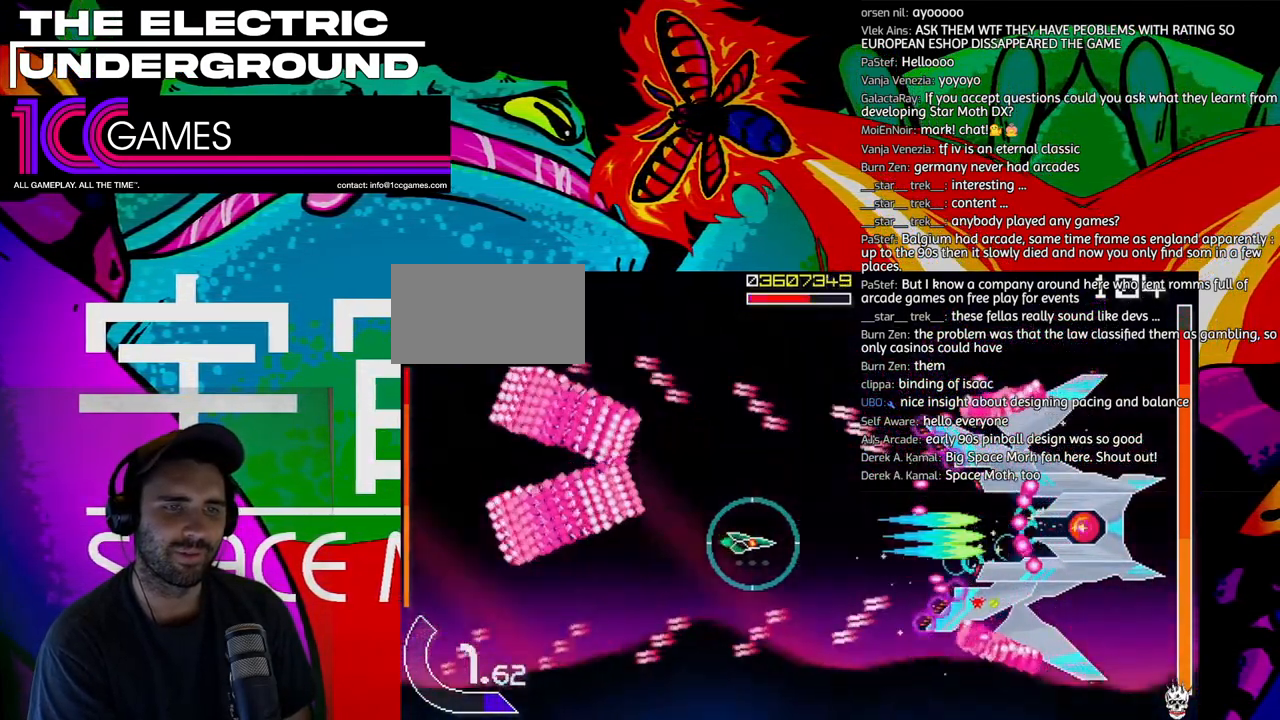
{"dt_ms": 500, "buttons": ["SQUARE", "TRIANGLE"], "left_stick": "left", "events": [[500, "left_stick", "left"]]}
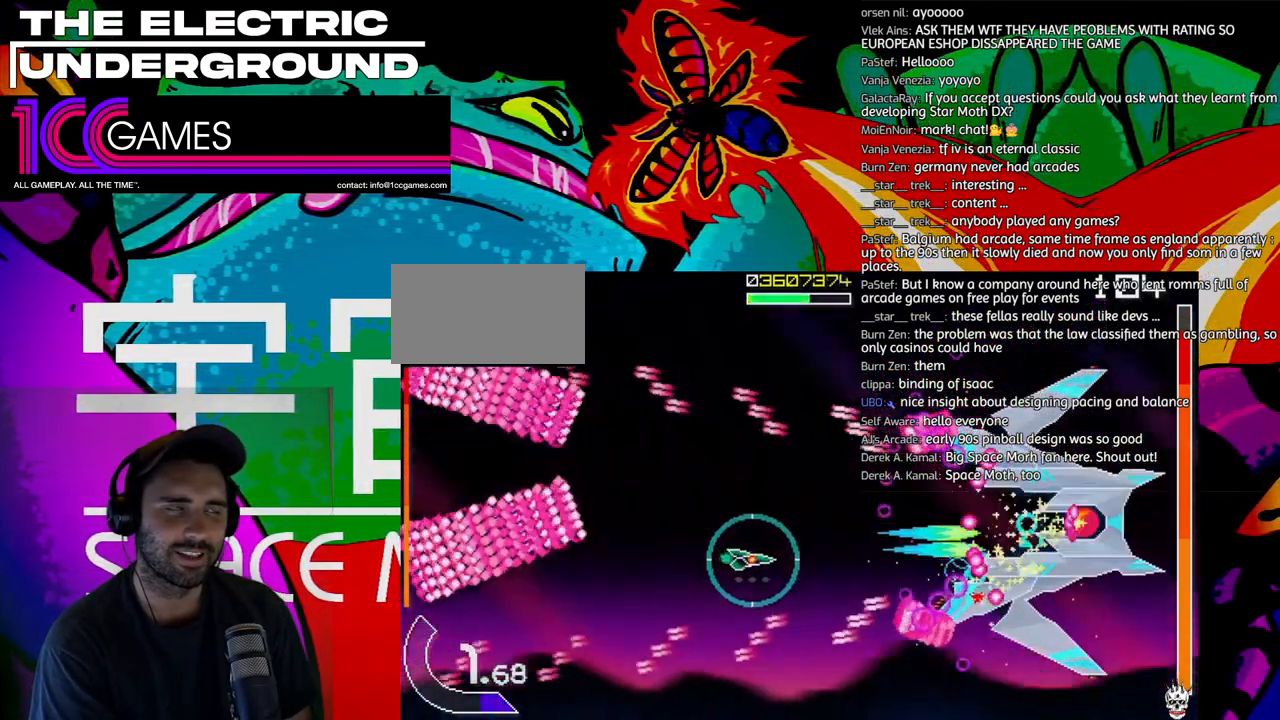
{"dt_ms": 500, "buttons": ["SQUARE", "TRIANGLE"], "left_stick": "left", "events": [[67, "left_stick", "center"], [133, "left_stick", "left"], [233, "left_stick", "center"], [300, "left_stick", "left"], [400, "left_stick", "center"], [500, "left_stick", "left"]]}
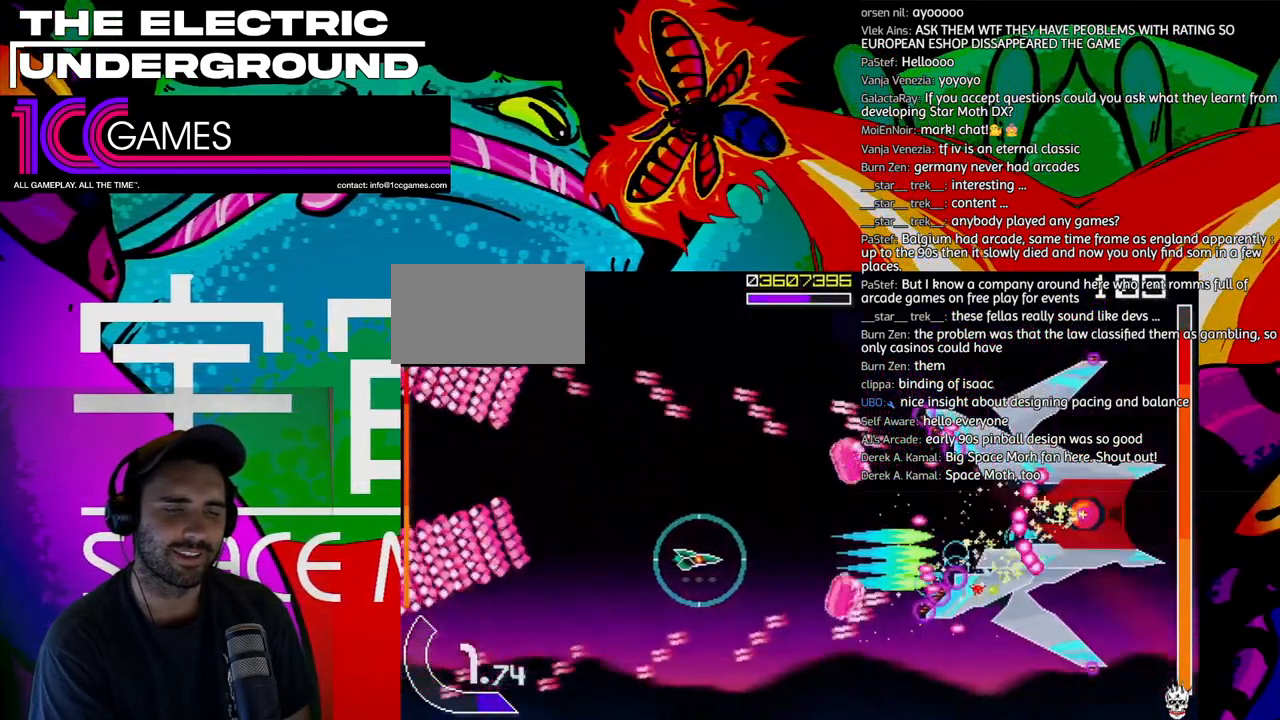
{"dt_ms": 500, "buttons": ["SQUARE", "TRIANGLE"], "left_stick": "up", "events": [[167, "left_stick", "up-left"], [467, "left_stick", "up"]]}
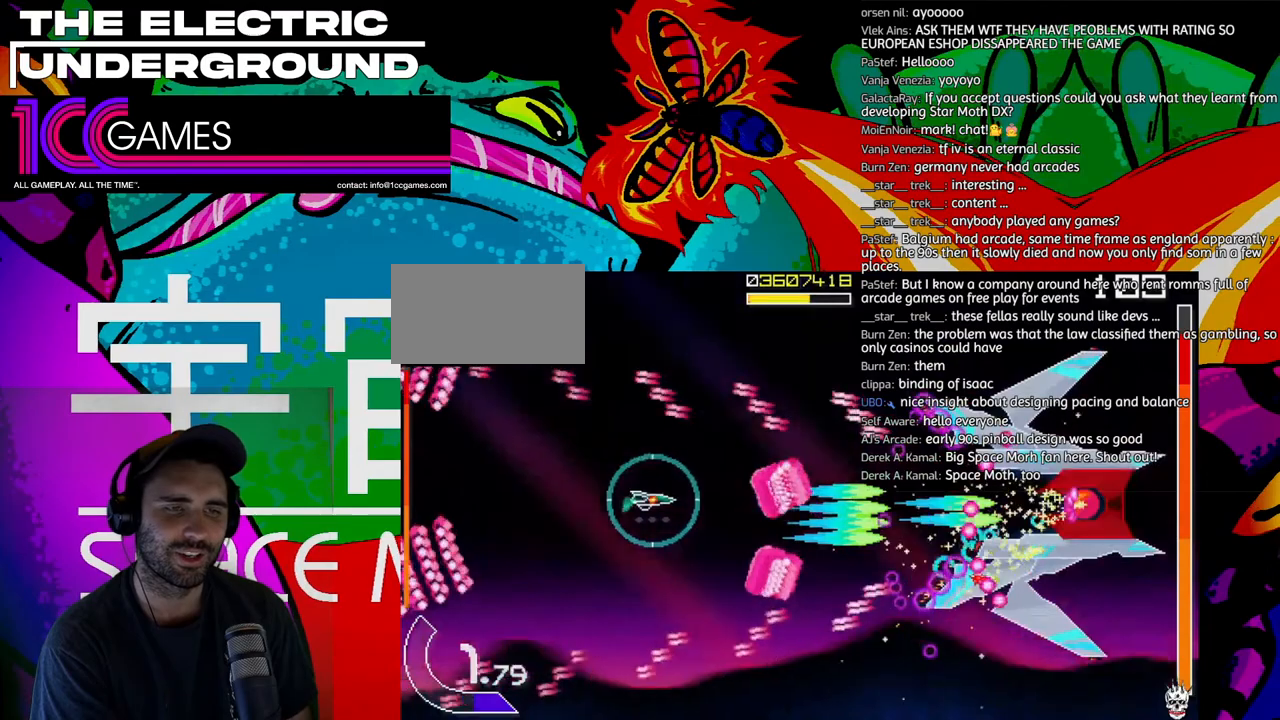
{"dt_ms": 500, "buttons": ["SQUARE", "TRIANGLE"], "left_stick": "center", "events": [[300, "left_stick", "center"]]}
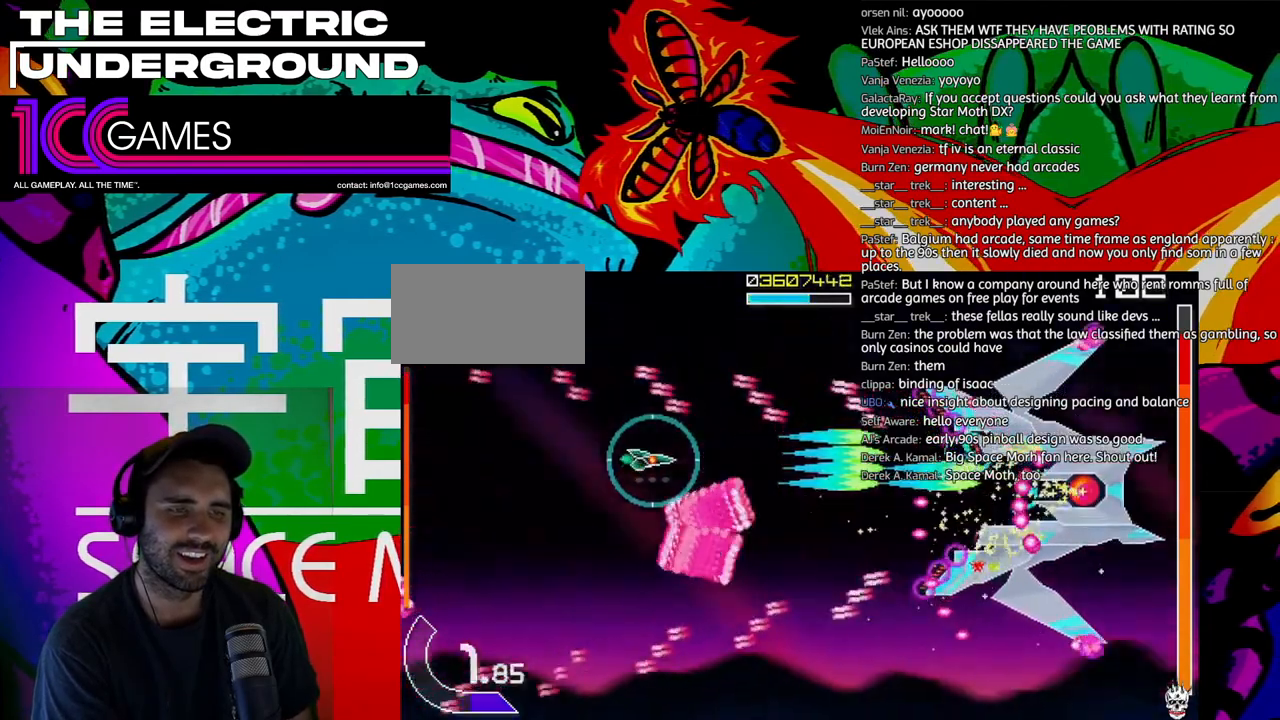
{"dt_ms": 500, "buttons": ["SQUARE", "TRIANGLE"], "left_stick": "down-right", "events": [[167, "left_stick", "right"], [500, "left_stick", "down-right"]]}
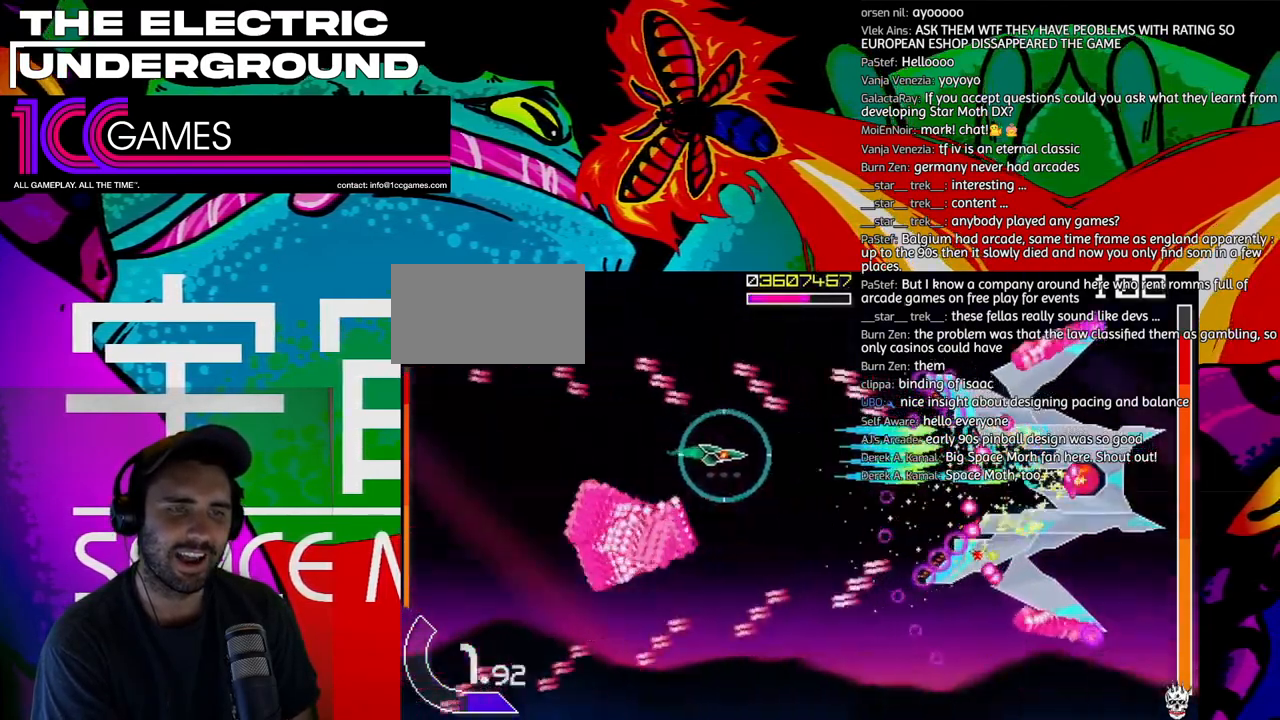
{"dt_ms": 500, "buttons": ["SQUARE", "TRIANGLE"], "left_stick": "down", "events": [[333, "left_stick", "center"], [467, "left_stick", "down"]]}
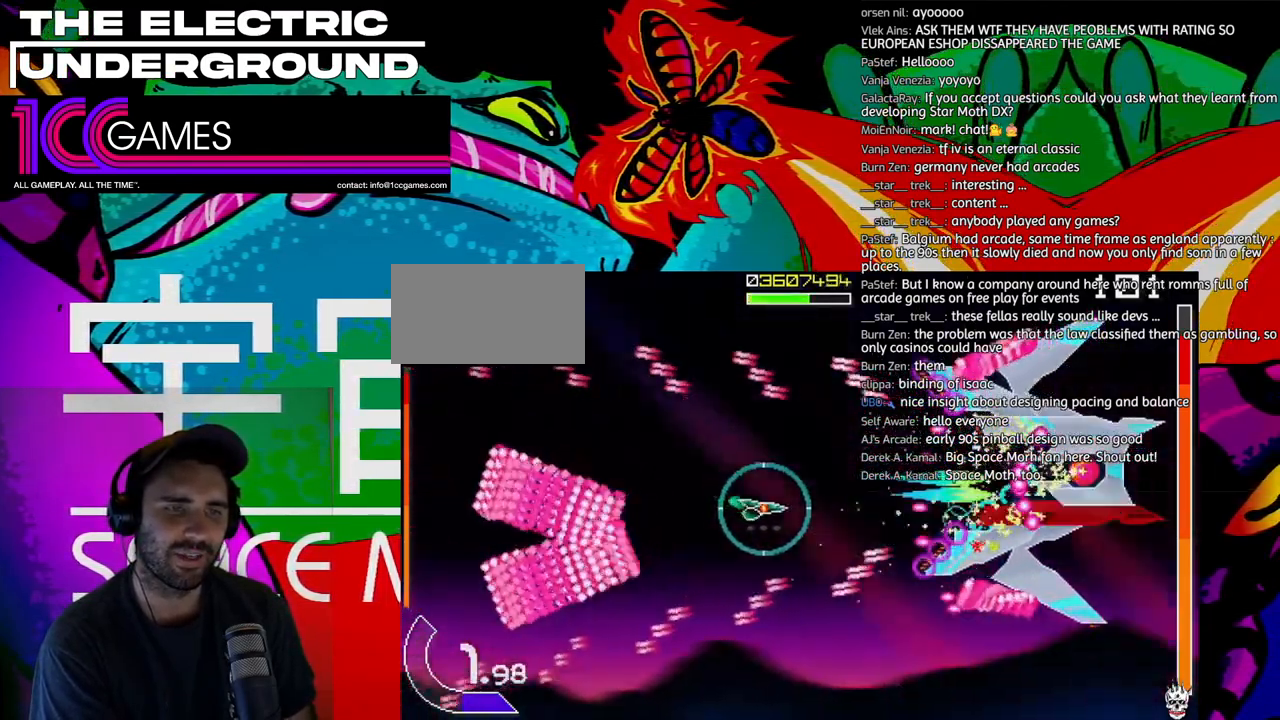
{"dt_ms": 500, "buttons": ["SQUARE", "TRIANGLE"], "left_stick": "center", "events": [[33, "left_stick", "center"]]}
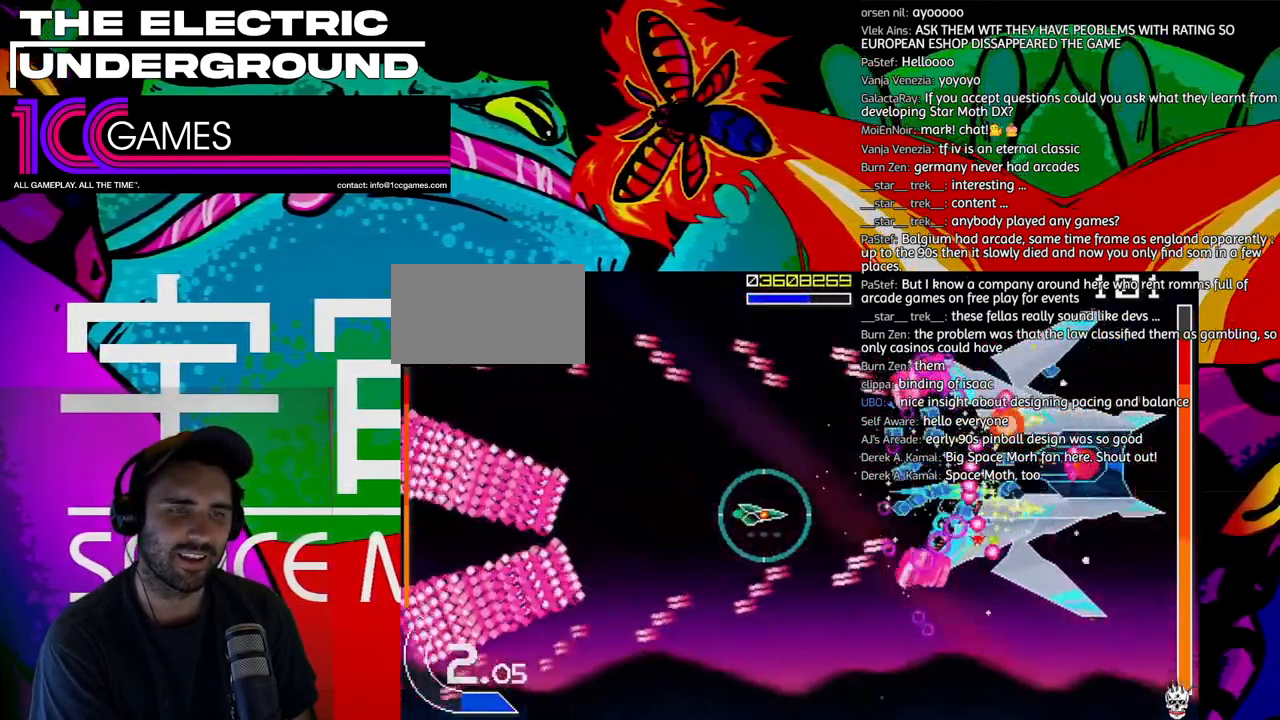
{"dt_ms": 500, "buttons": ["SQUARE", "TRIANGLE"], "left_stick": "left", "events": [[267, "left_stick", "left"]]}
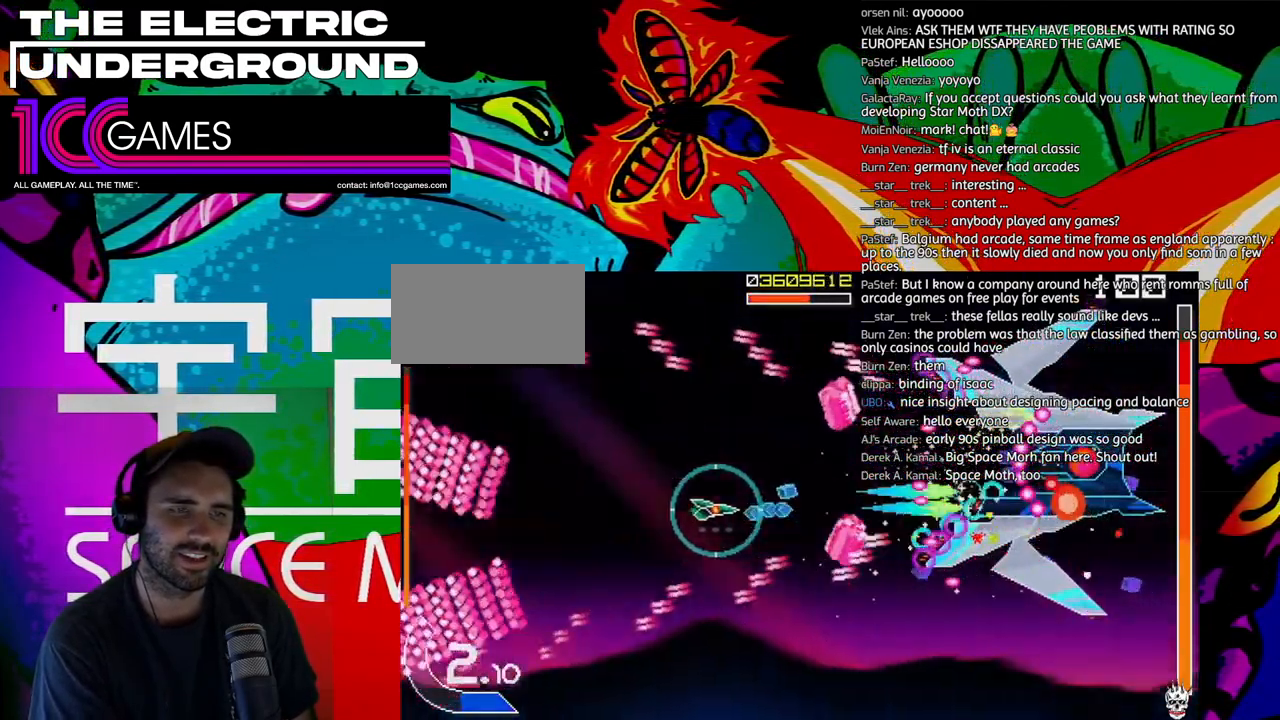
{"dt_ms": 500, "buttons": ["SQUARE", "TRIANGLE"], "left_stick": "up-left", "events": [[33, "left_stick", "up"], [133, "left_stick", "left"], [433, "left_stick", "up-left"]]}
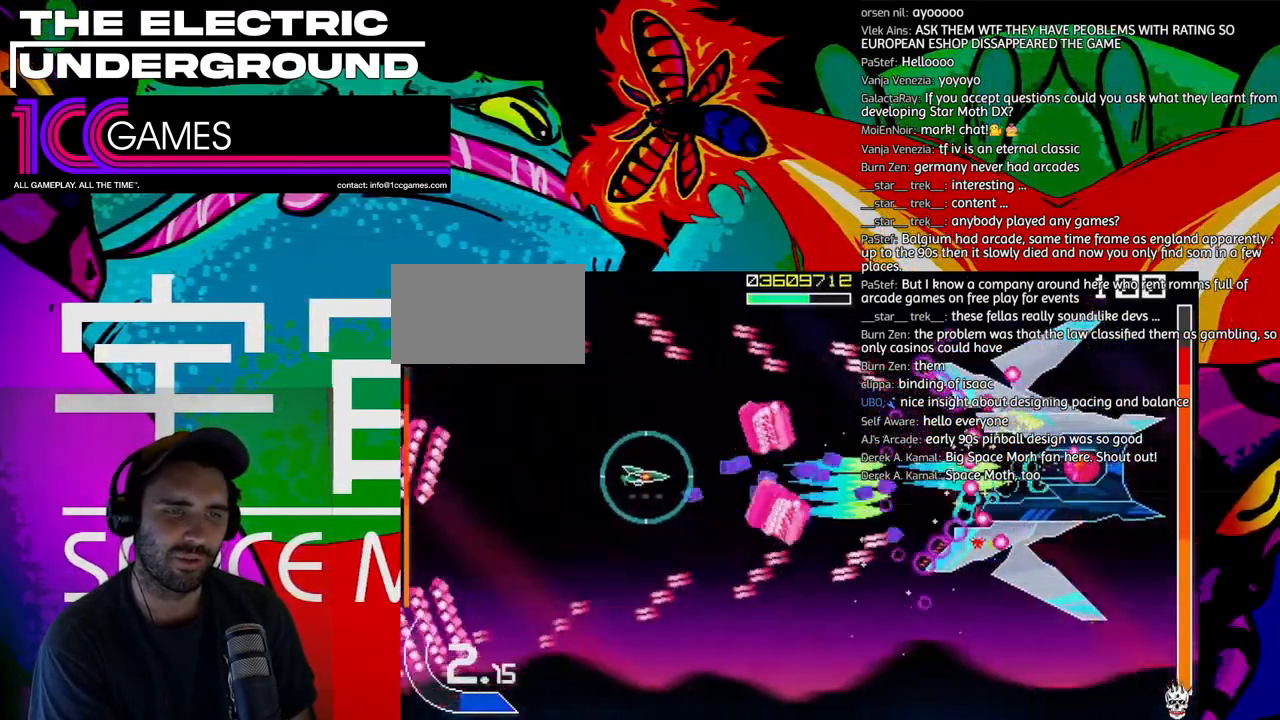
{"dt_ms": 500, "buttons": ["SQUARE", "TRIANGLE"], "left_stick": "up", "events": [[33, "left_stick", "center"], [100, "left_stick", "left"], [267, "left_stick", "up-left"], [500, "left_stick", "up"]]}
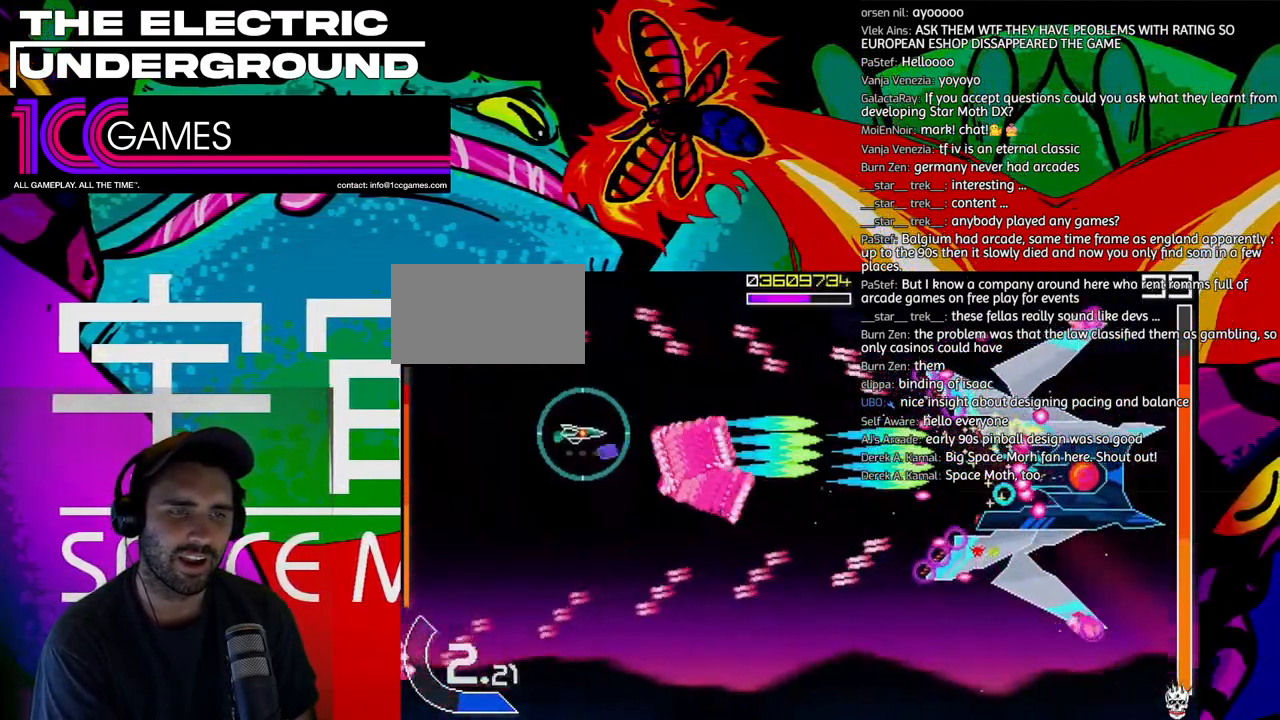
{"dt_ms": 500, "buttons": ["SQUARE", "TRIANGLE"], "left_stick": "right", "events": [[233, "left_stick", "up-right"], [333, "left_stick", "right"]]}